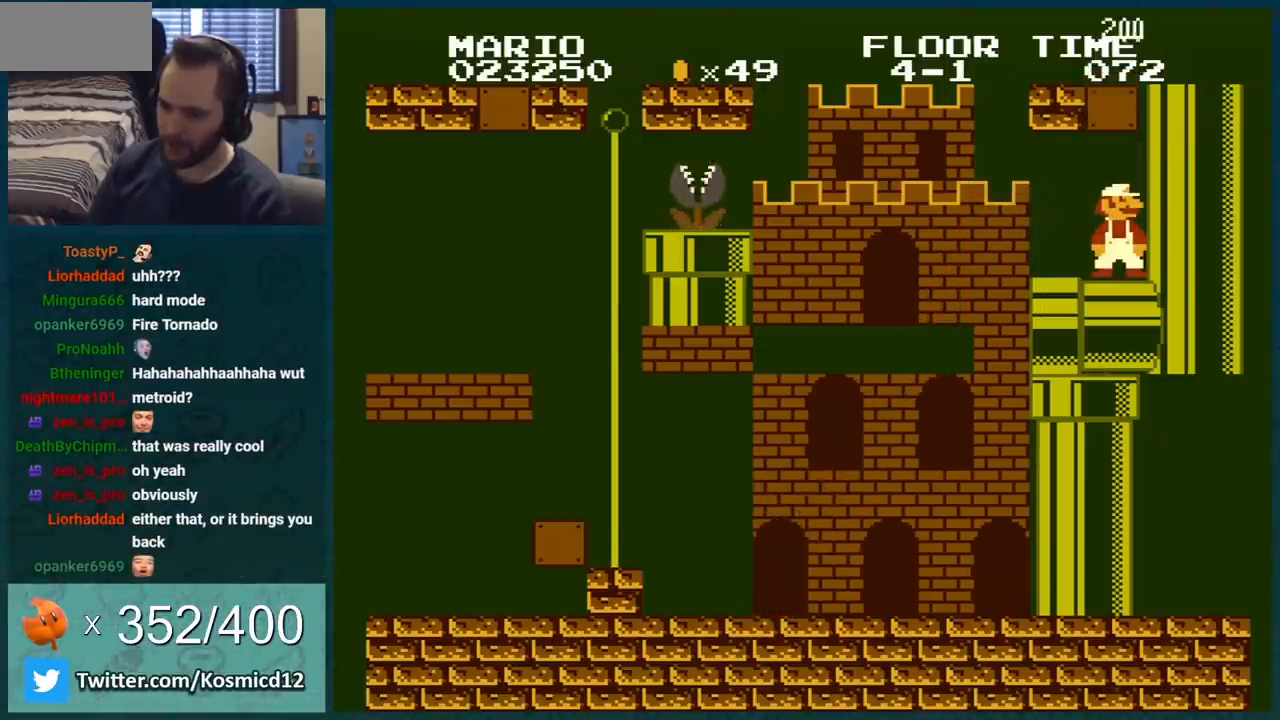
Gameplay with a controller (Nintendo layout); each line is a JSON object with the inputs held at the frame after it. "events" lists button and stick changes between this image and that frame as [ms after this image, input, new state], when the widget could be followed in between. Not read: L3 R3.
{"buttons": ["B", "DPAD_LEFT"], "events": [[383, "DPAD_LEFT", "down"]]}
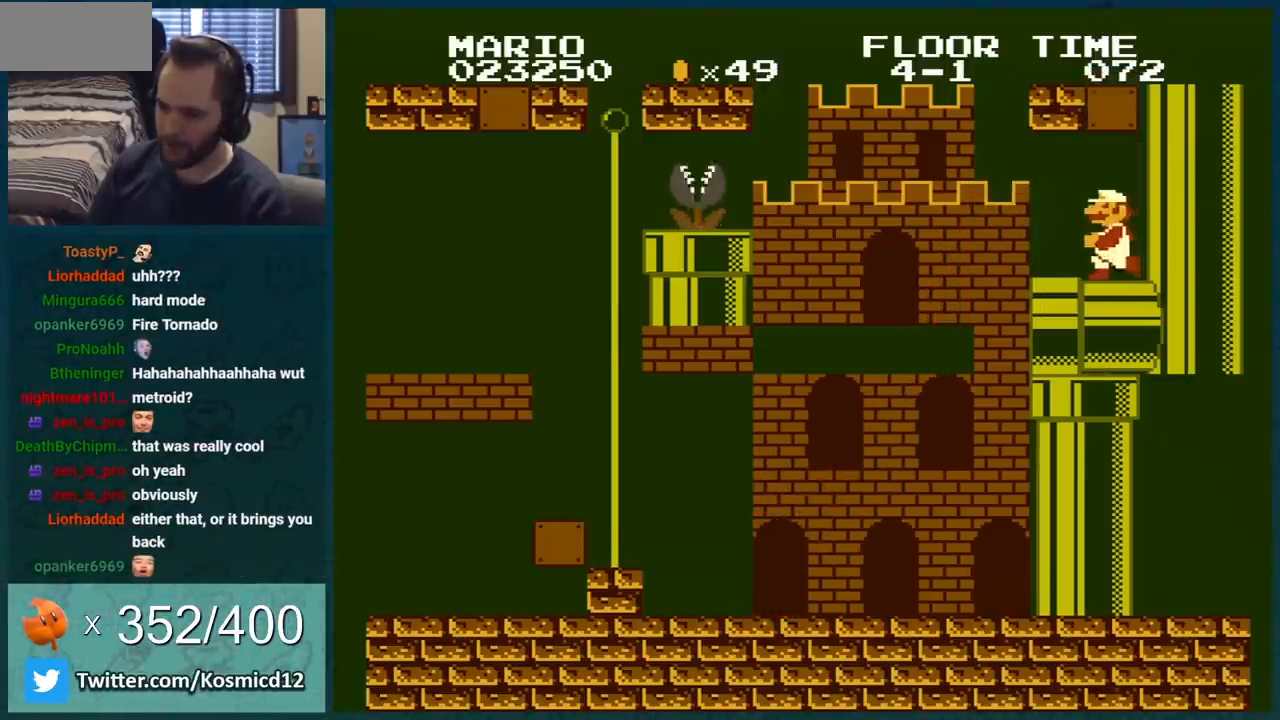
{"buttons": ["A", "B", "DPAD_LEFT"], "events": [[350, "DPAD_DOWN", "down"], [350, "DPAD_LEFT", "up"], [384, "A", "down"], [467, "DPAD_LEFT", "down"], [501, "DPAD_DOWN", "up"]]}
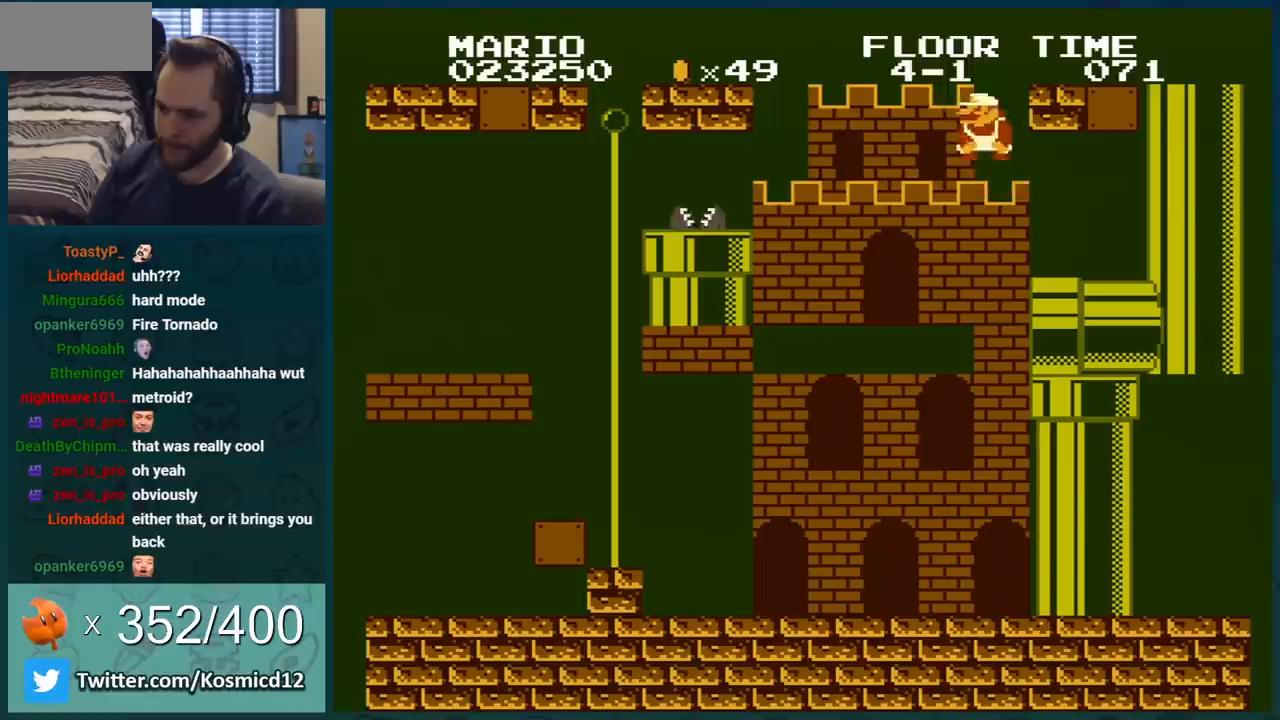
{"buttons": ["B", "DPAD_LEFT"], "events": [[200, "A", "up"], [316, "DPAD_LEFT", "up"], [417, "DPAD_RIGHT", "down"], [467, "DPAD_RIGHT", "up"], [500, "DPAD_LEFT", "down"]]}
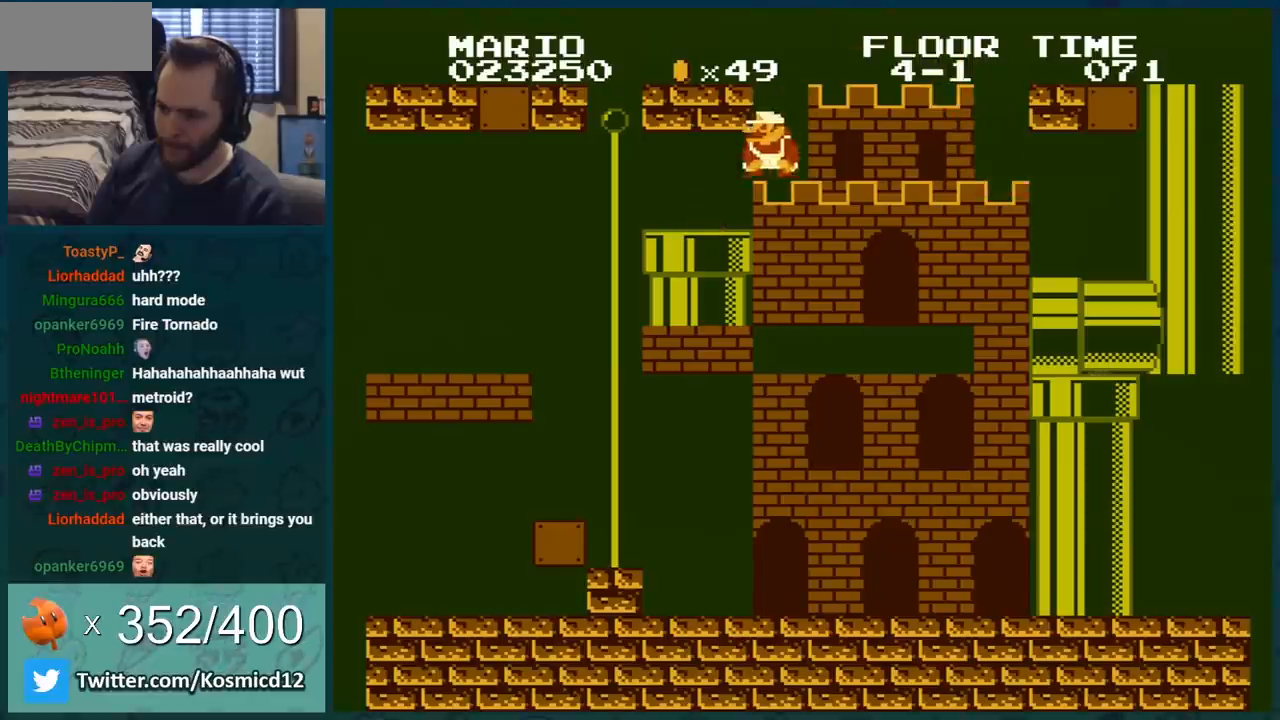
{"buttons": ["B"], "events": [[317, "DPAD_LEFT", "up"]]}
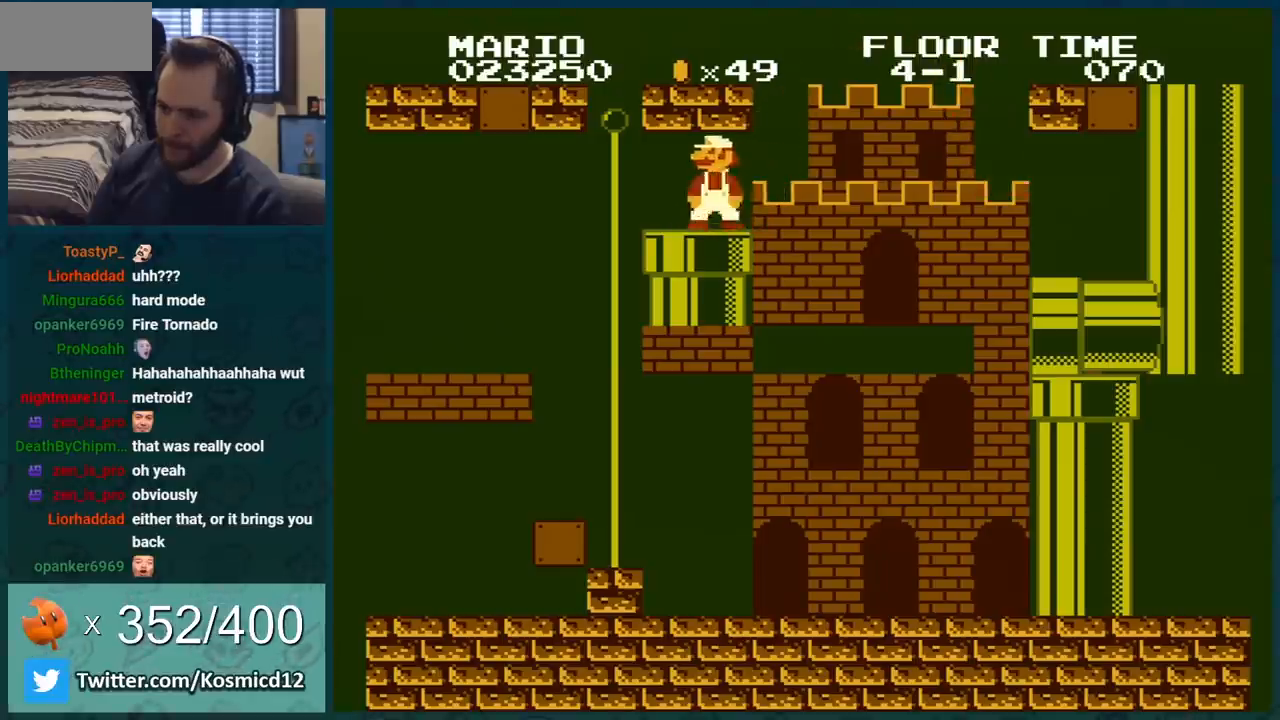
{"buttons": ["B"], "events": [[33, "DPAD_LEFT", "down"], [150, "DPAD_LEFT", "up"], [266, "DPAD_DOWN", "down"], [467, "DPAD_DOWN", "up"]]}
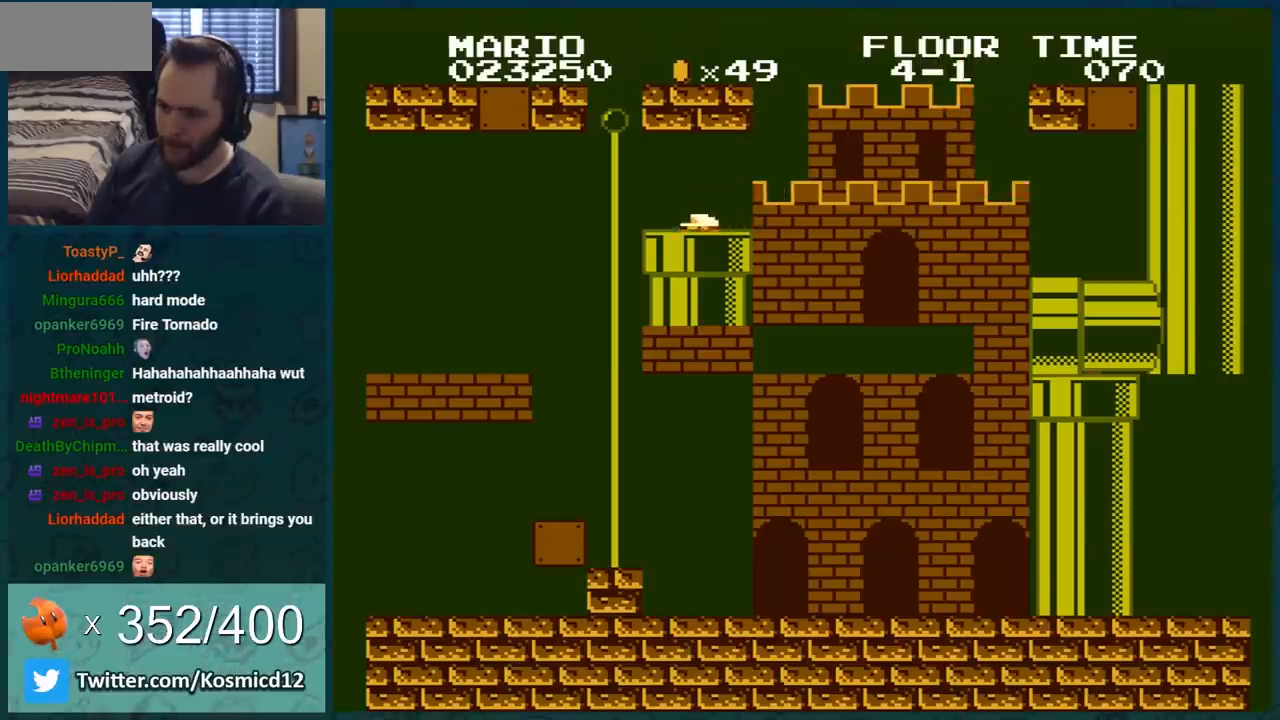
{"buttons": ["B"], "events": []}
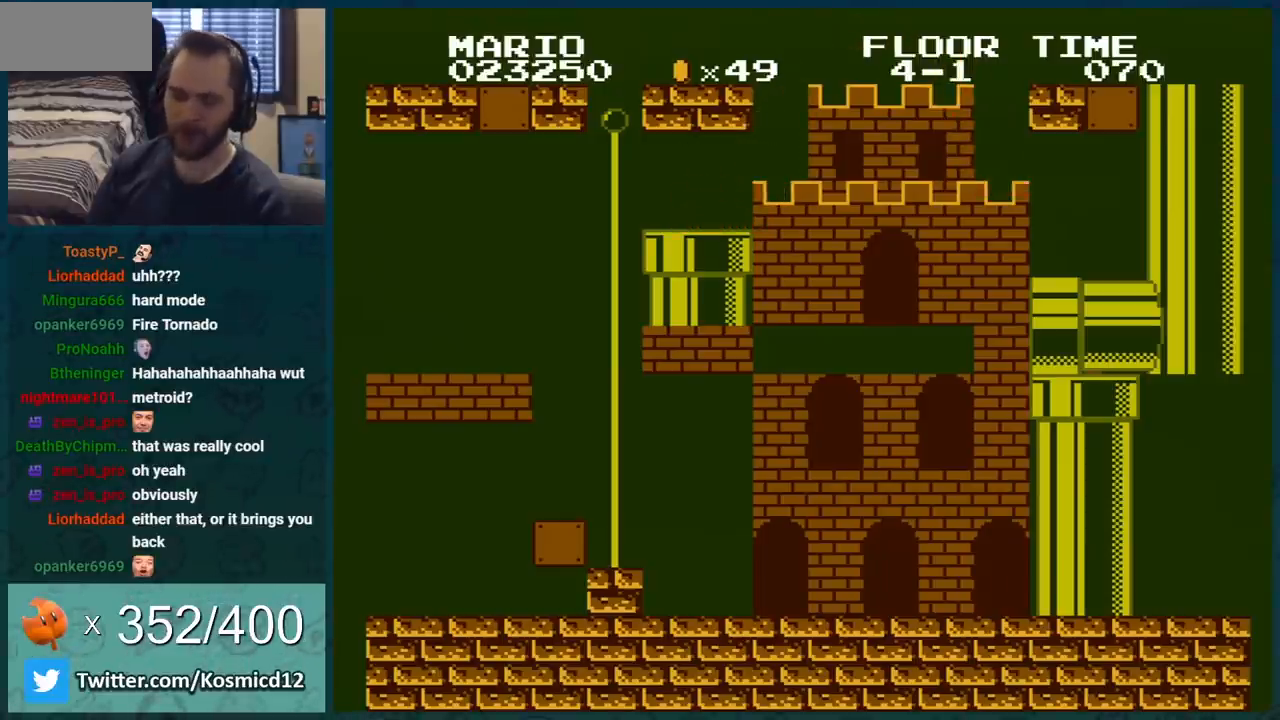
{"buttons": ["B"], "events": []}
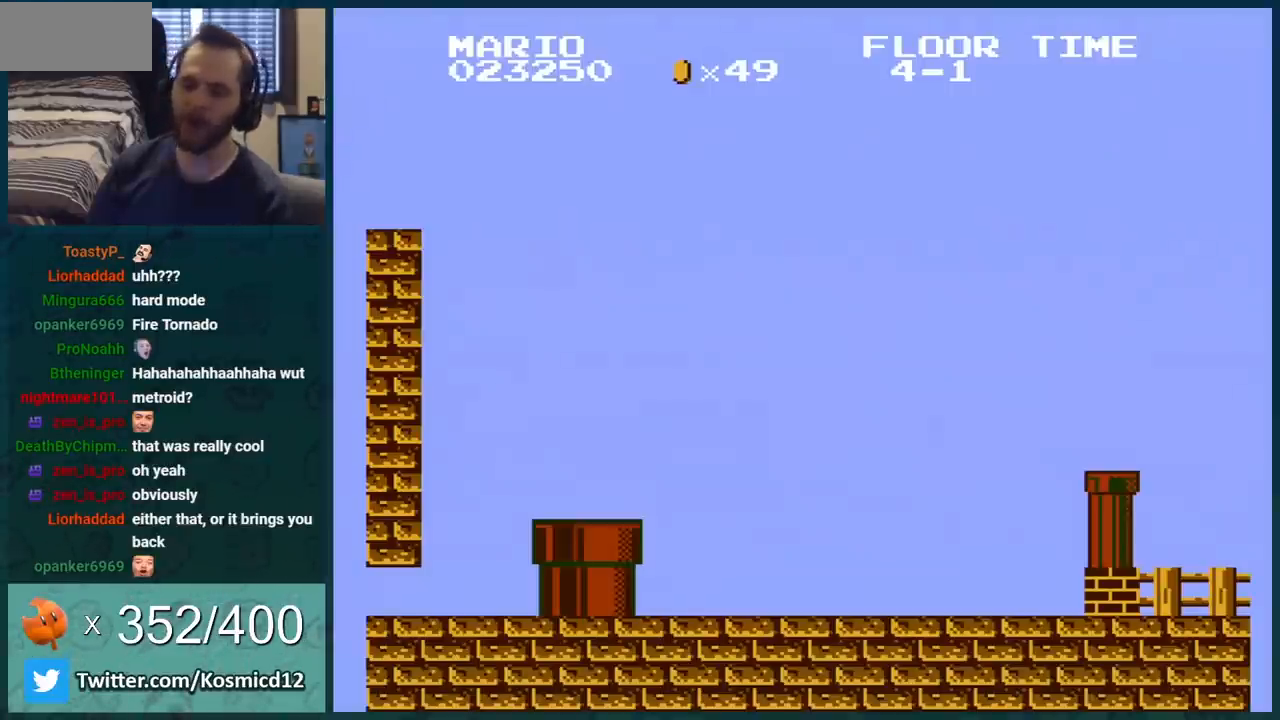
{"buttons": ["B"], "events": []}
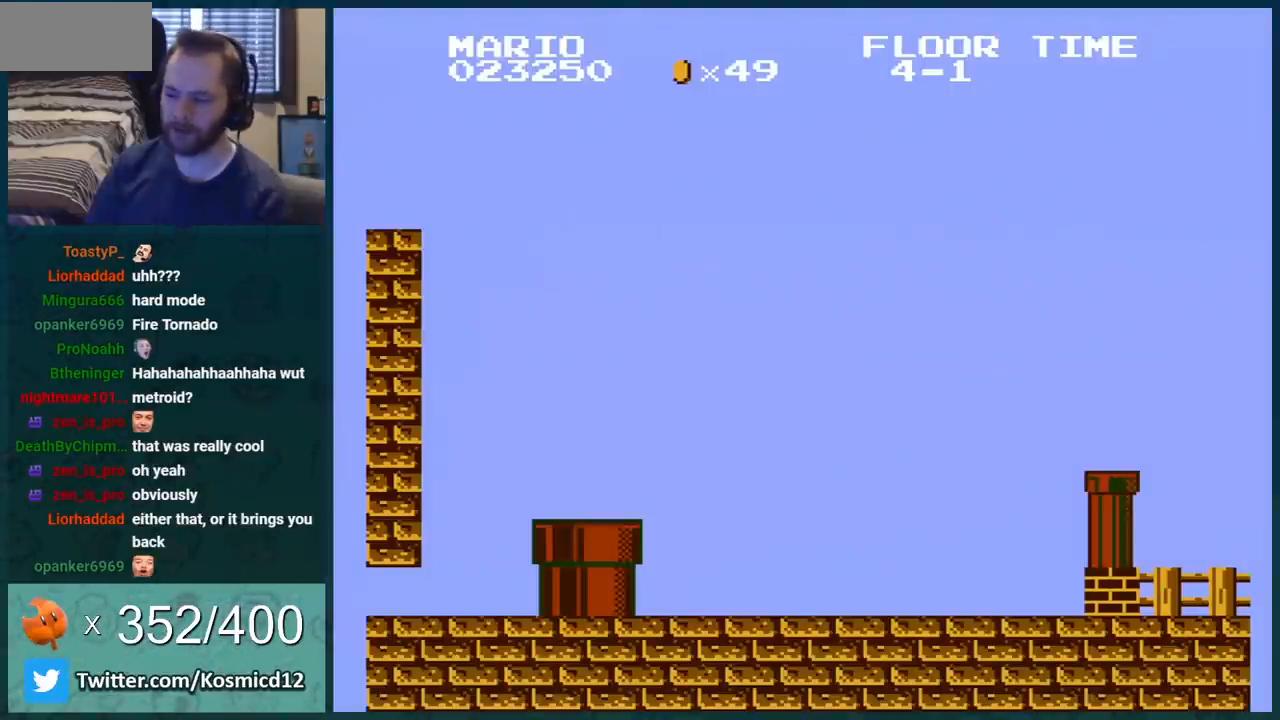
{"buttons": ["B"], "events": []}
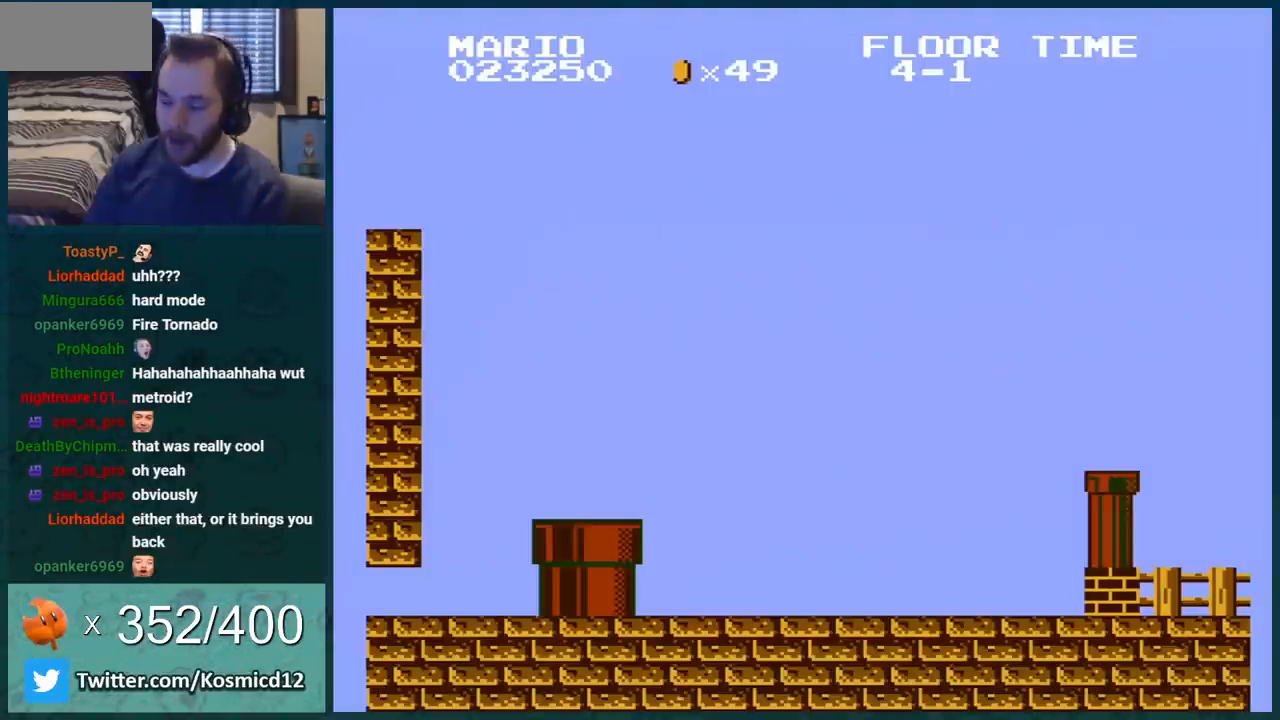
{"buttons": ["B"], "events": []}
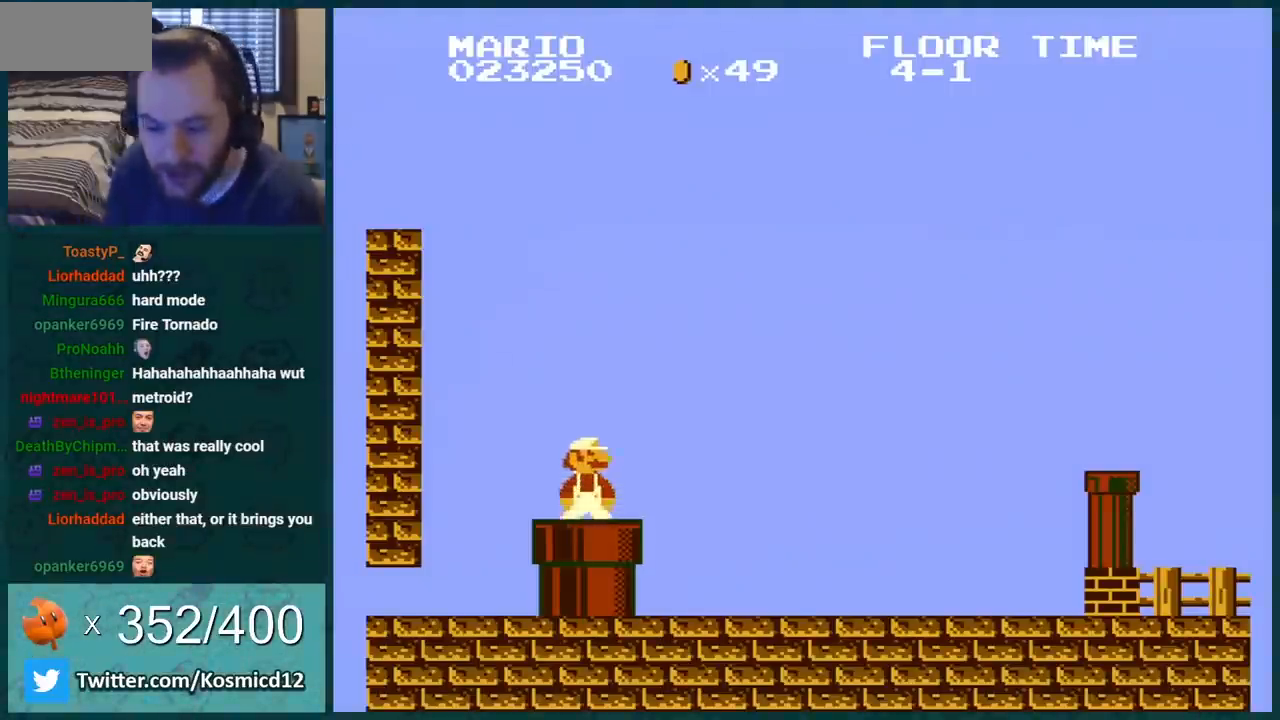
{"buttons": ["B"], "events": []}
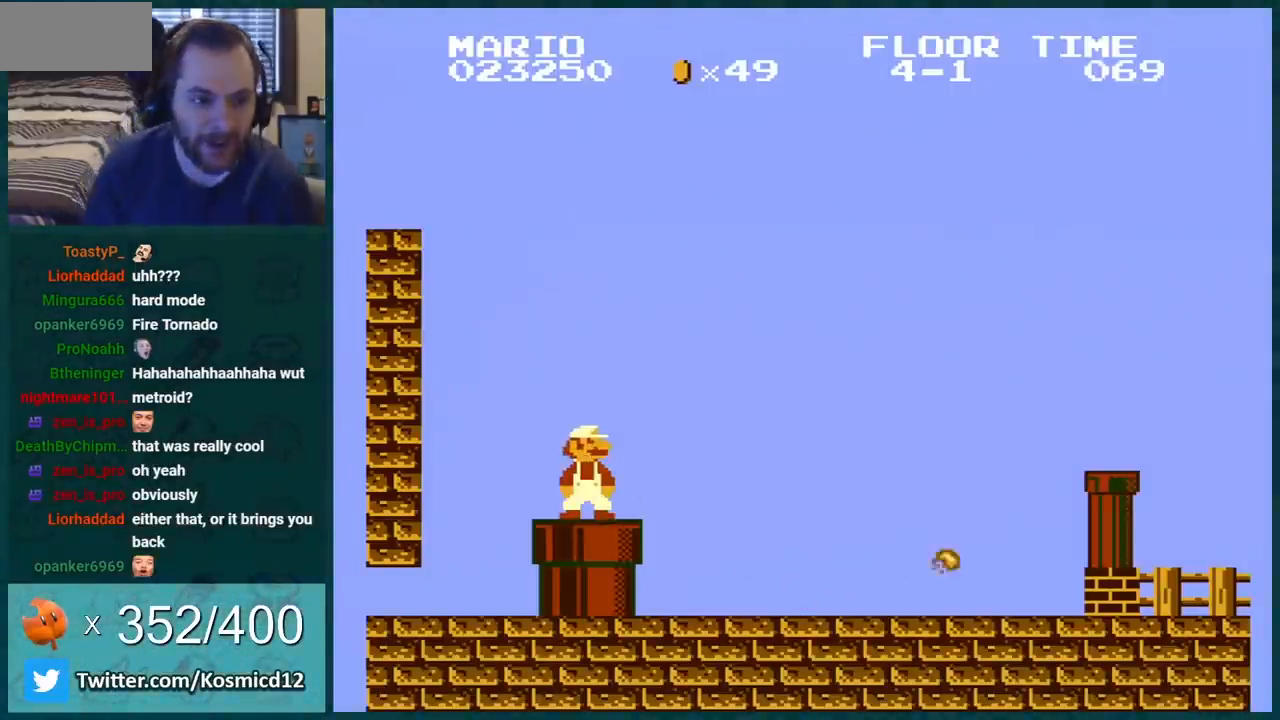
{"buttons": [], "events": [[284, "B", "up"], [284, "DPAD_LEFT", "down"], [367, "B", "down"], [367, "DPAD_LEFT", "up"], [434, "B", "up"]]}
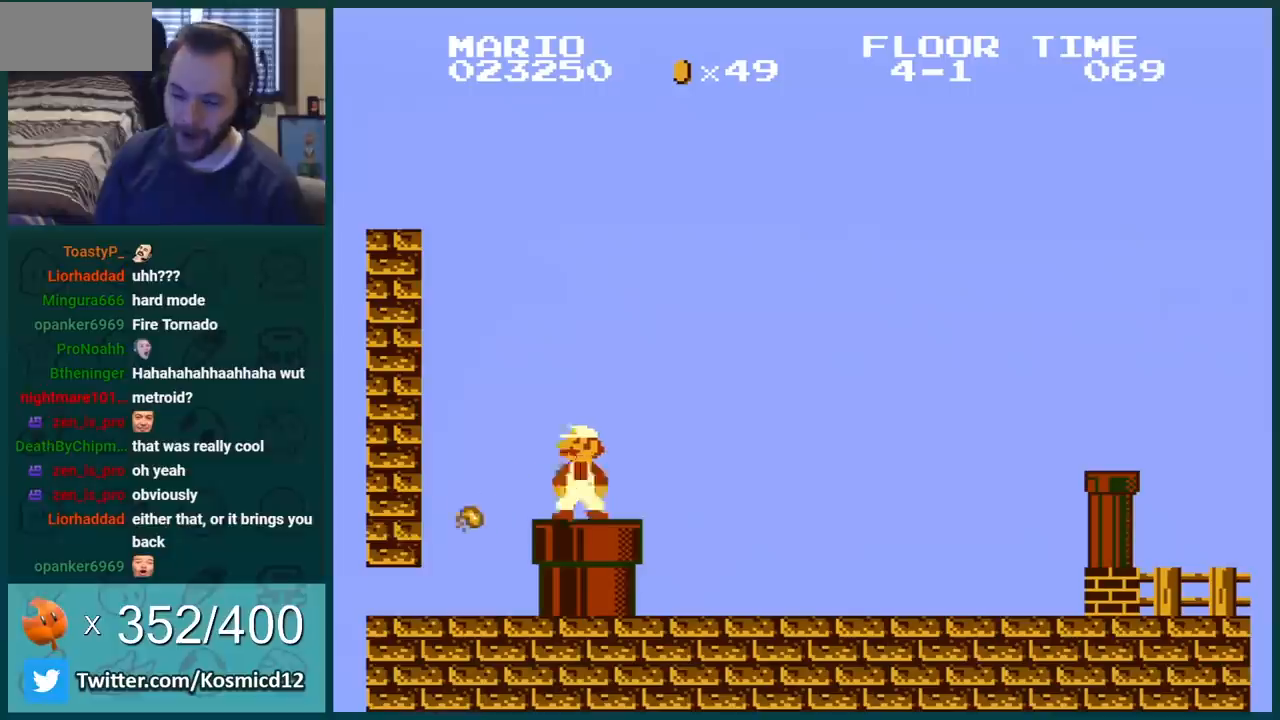
{"buttons": [], "events": [[16, "B", "down"], [333, "B", "up"]]}
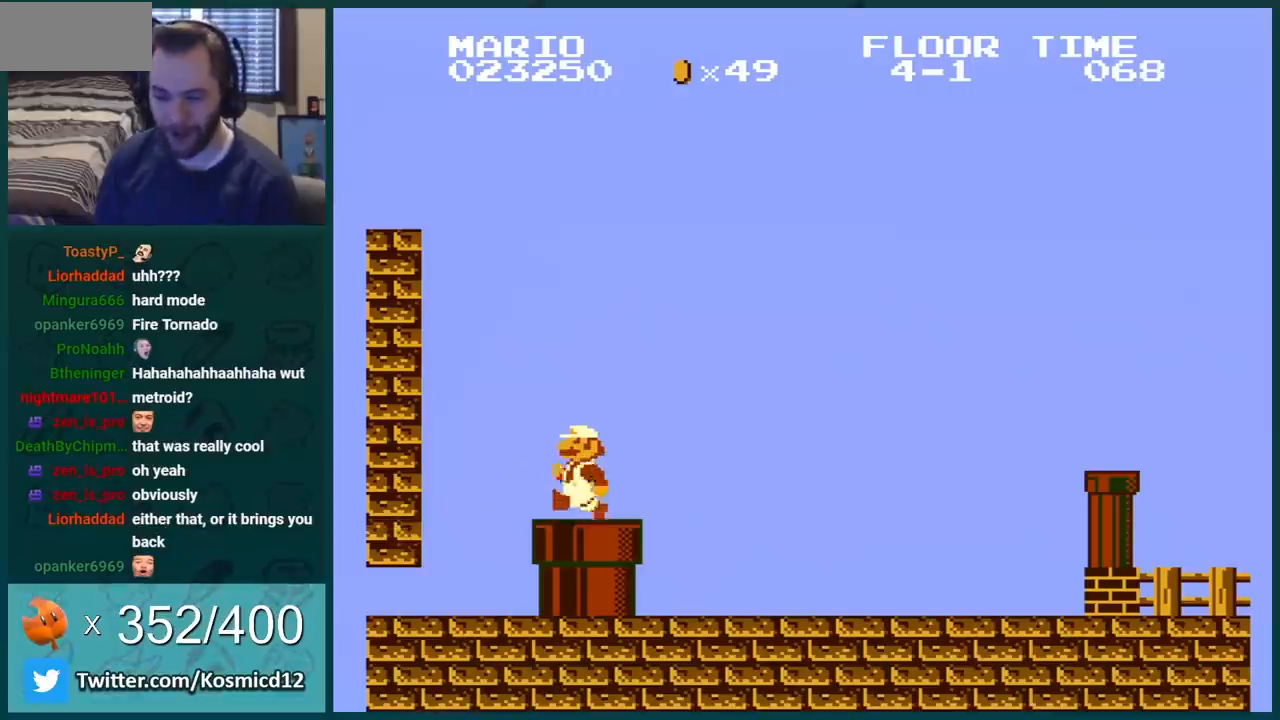
{"buttons": ["B"], "events": [[17, "A", "down"], [17, "DPAD_LEFT", "down"], [117, "B", "down"], [117, "DPAD_LEFT", "up"], [150, "A", "up"]]}
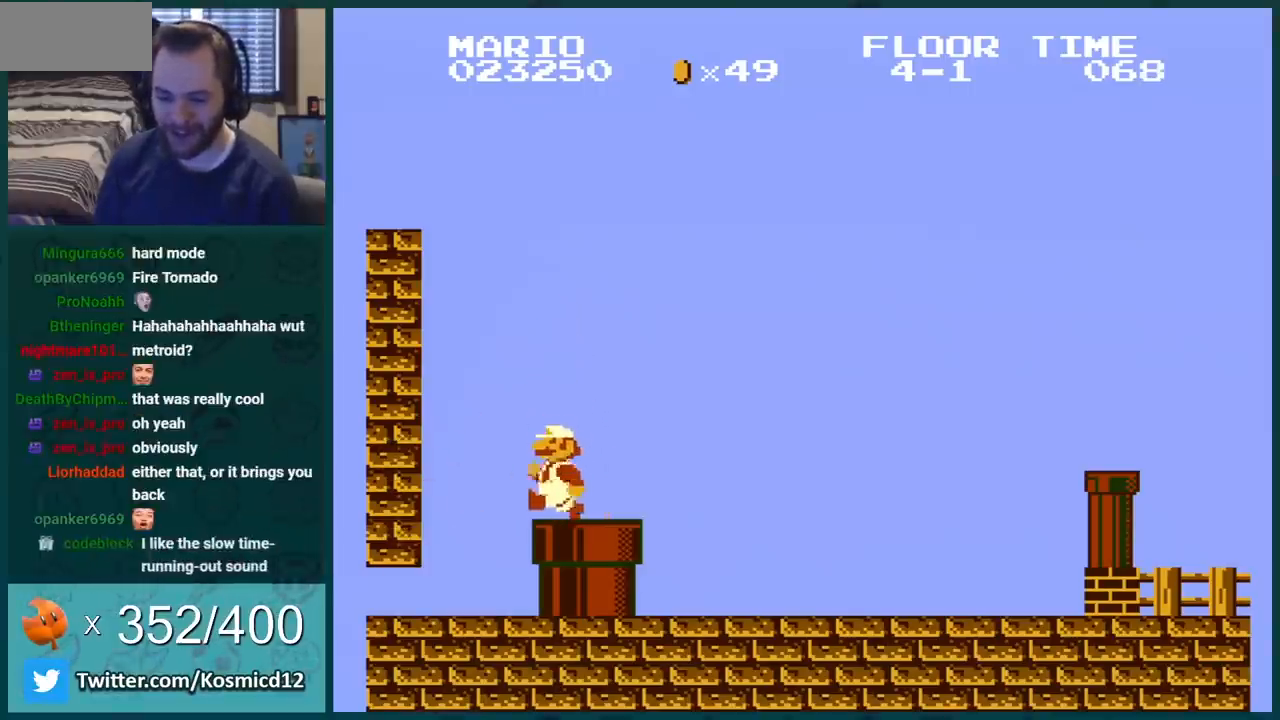
{"buttons": ["B"], "events": []}
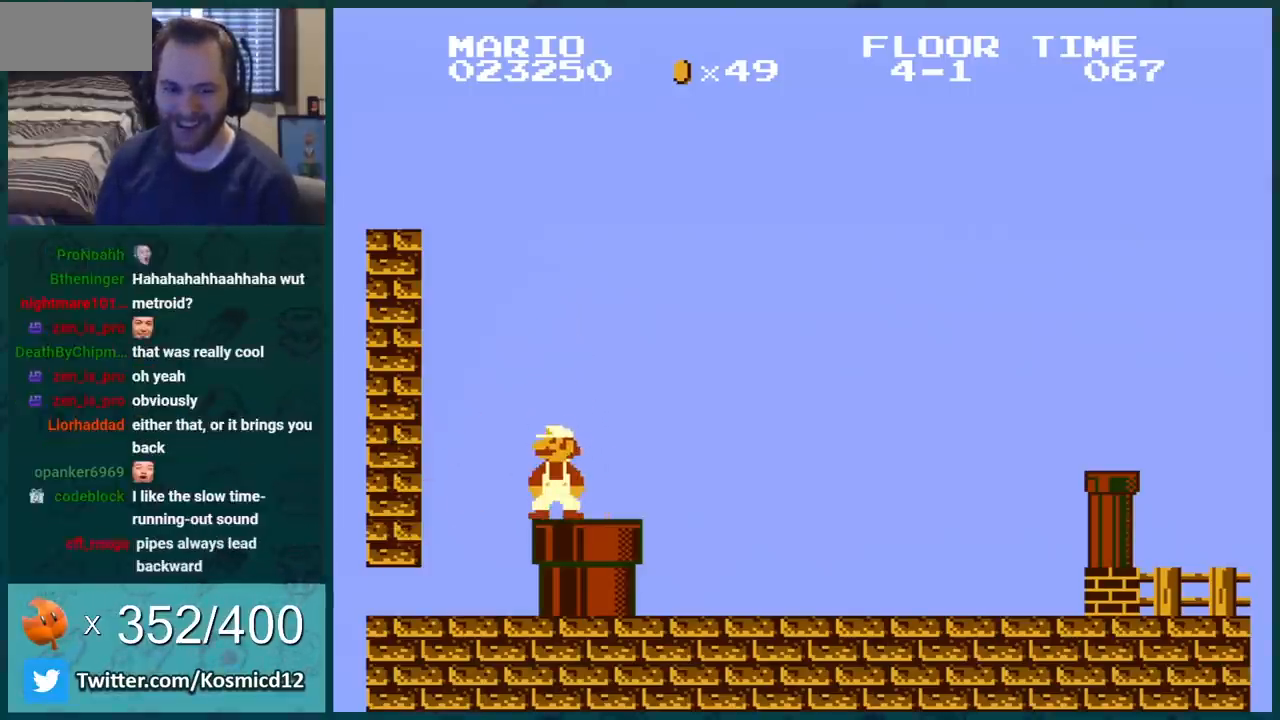
{"buttons": ["B", "DPAD_RIGHT"], "events": [[50, "DPAD_RIGHT", "down"]]}
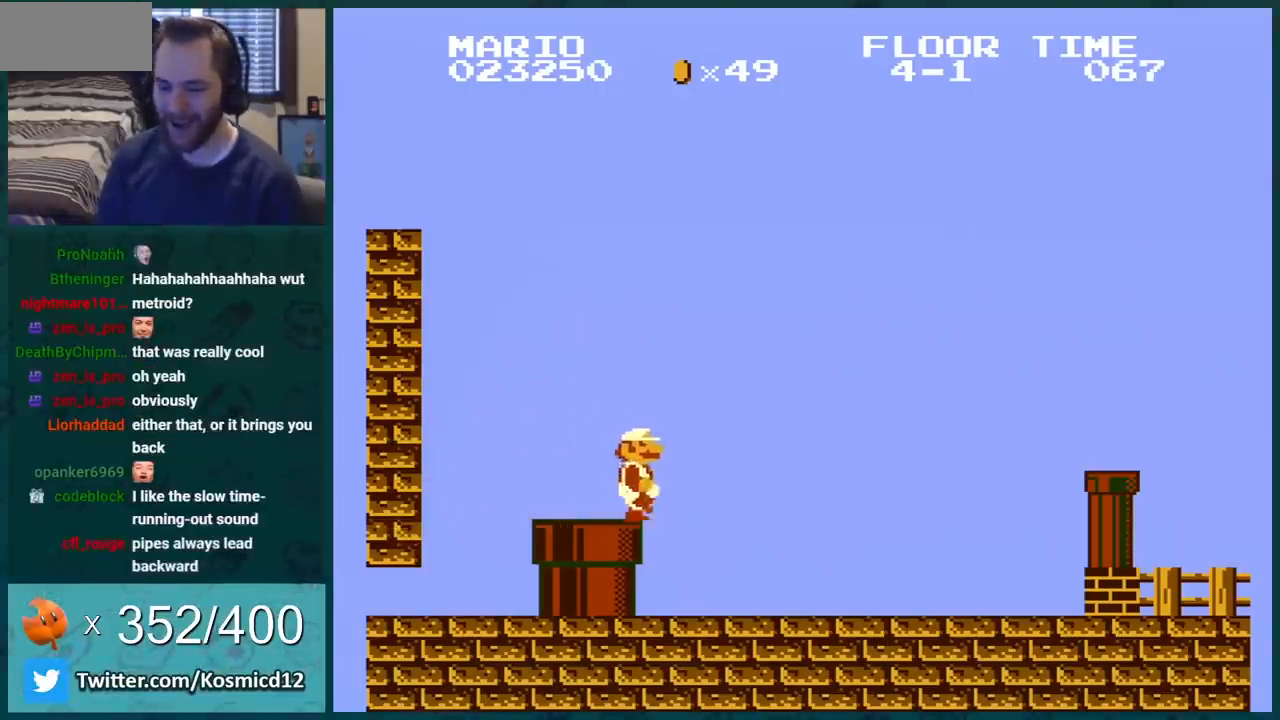
{"buttons": ["B", "DPAD_RIGHT"], "events": []}
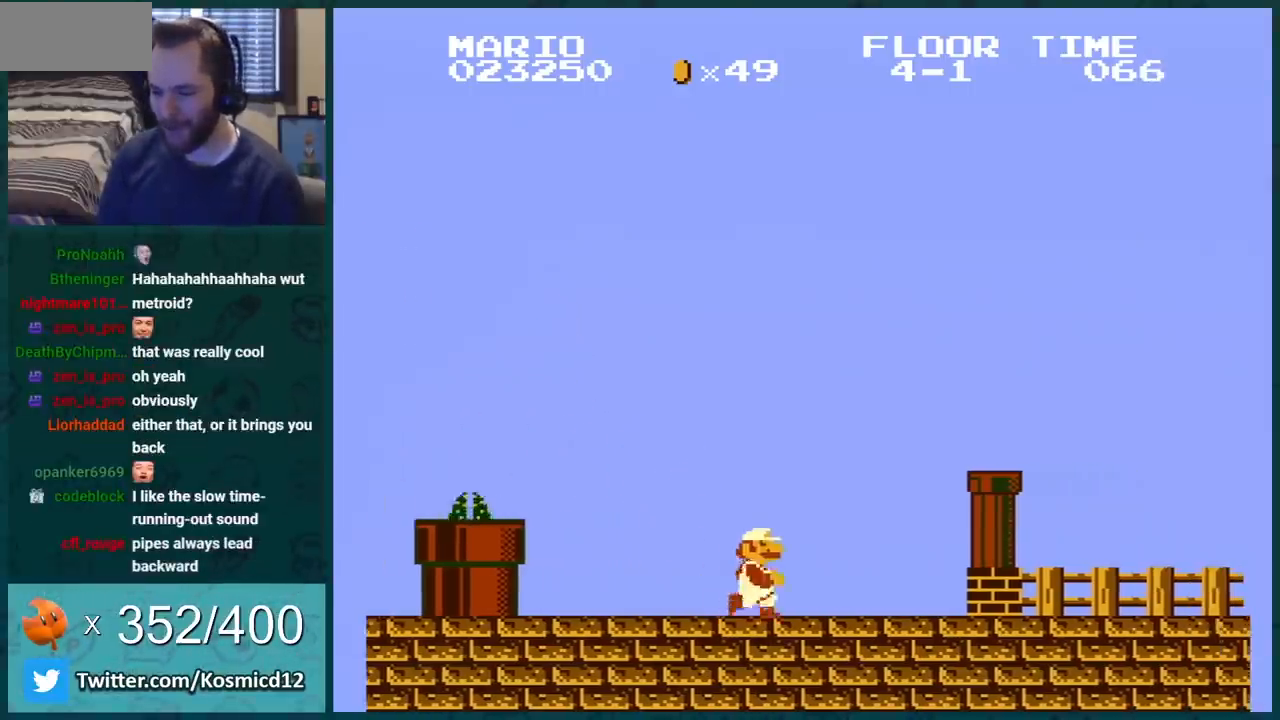
{"buttons": ["B", "DPAD_RIGHT"], "events": []}
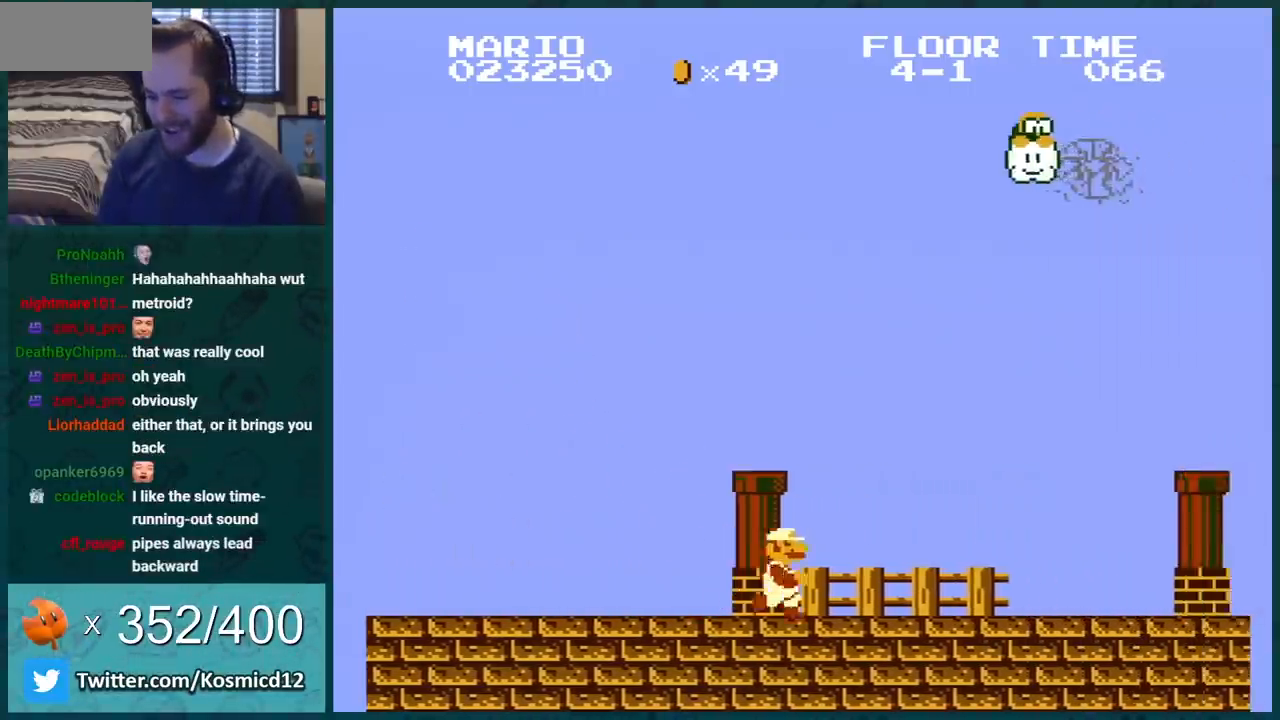
{"buttons": ["B", "DPAD_RIGHT"], "events": [[84, "DPAD_RIGHT", "up"], [484, "DPAD_RIGHT", "down"]]}
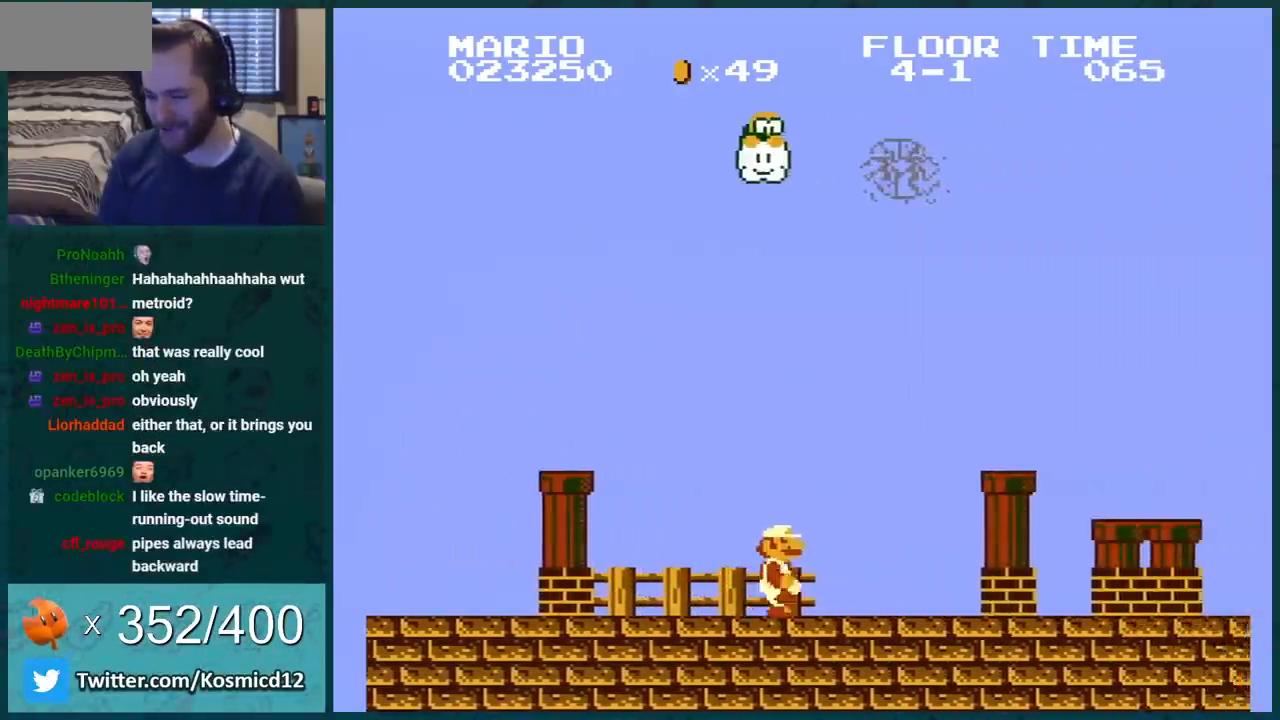
{"buttons": ["B"], "events": [[417, "DPAD_RIGHT", "up"]]}
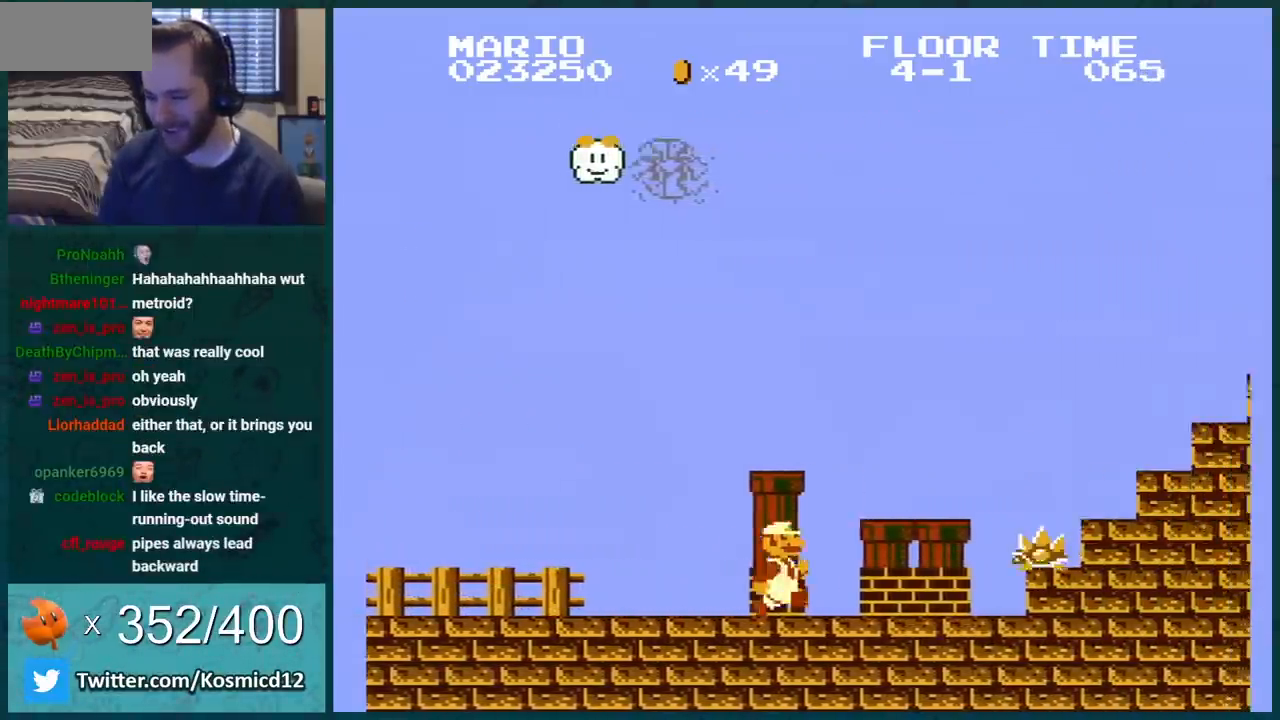
{"buttons": ["B"], "events": [[133, "B", "up"], [200, "A", "down"], [266, "B", "down"], [350, "A", "up"]]}
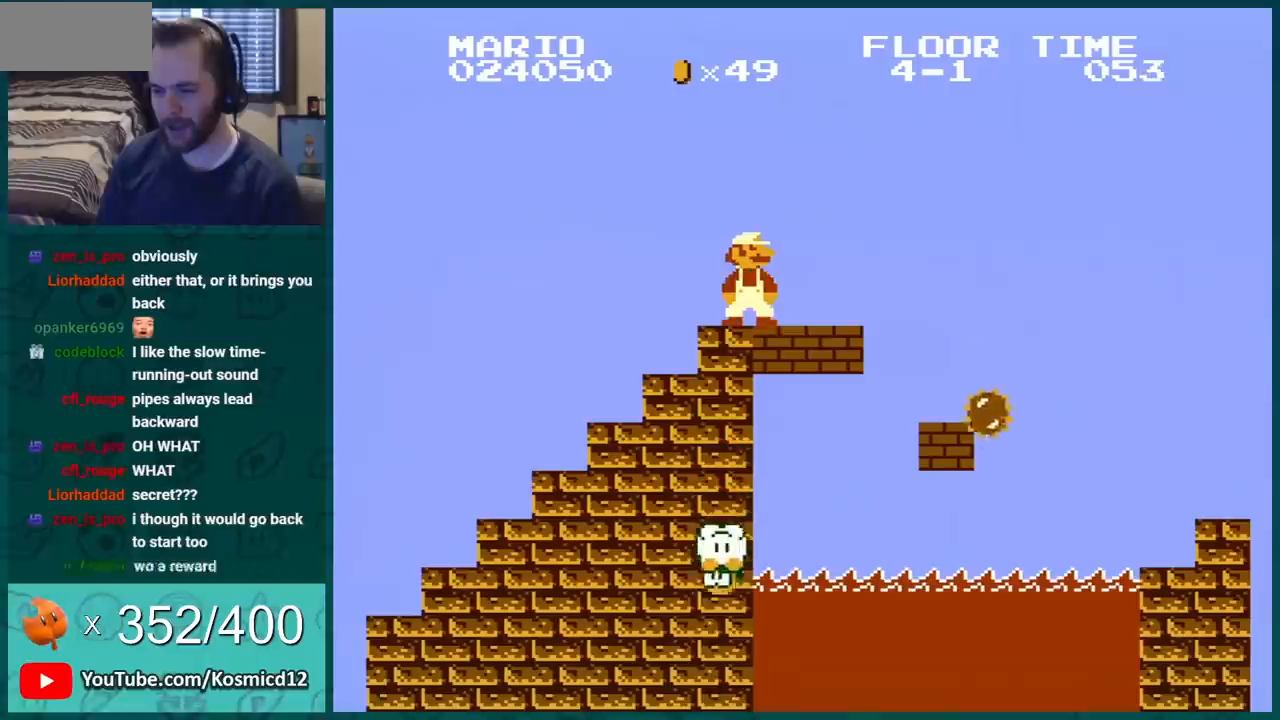
{"buttons": ["B"], "events": []}
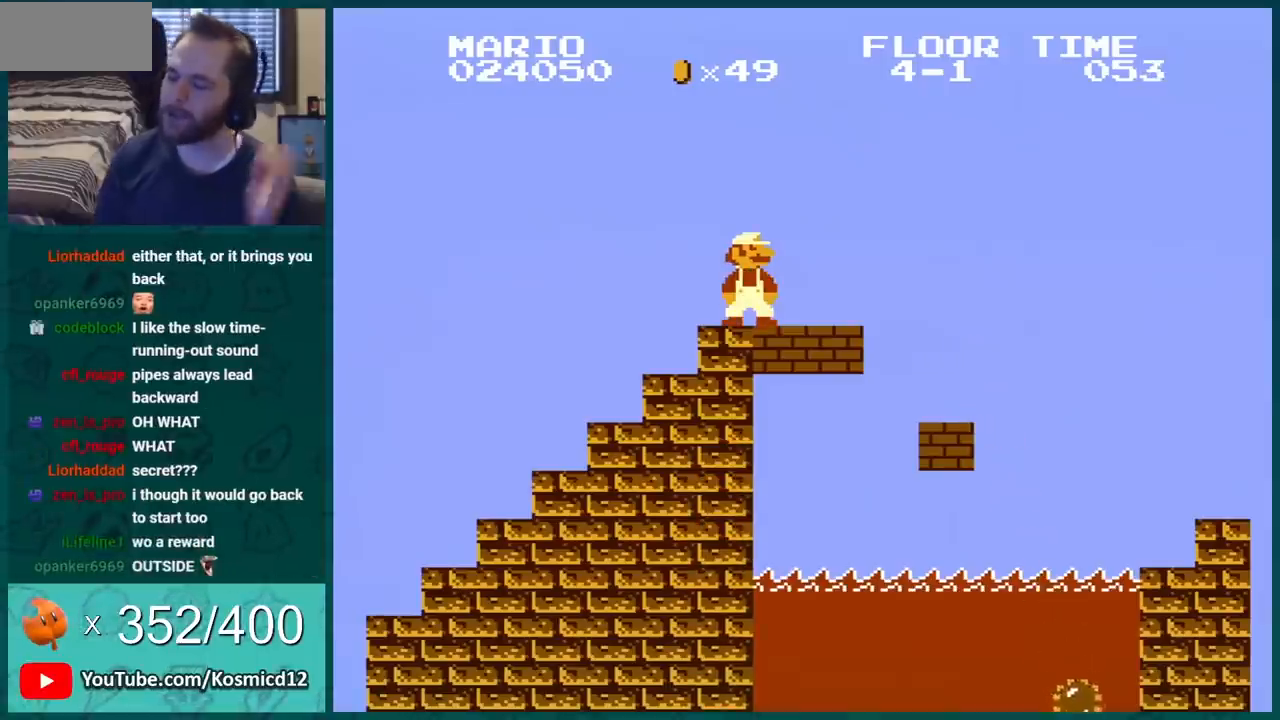
{"buttons": ["B"], "events": []}
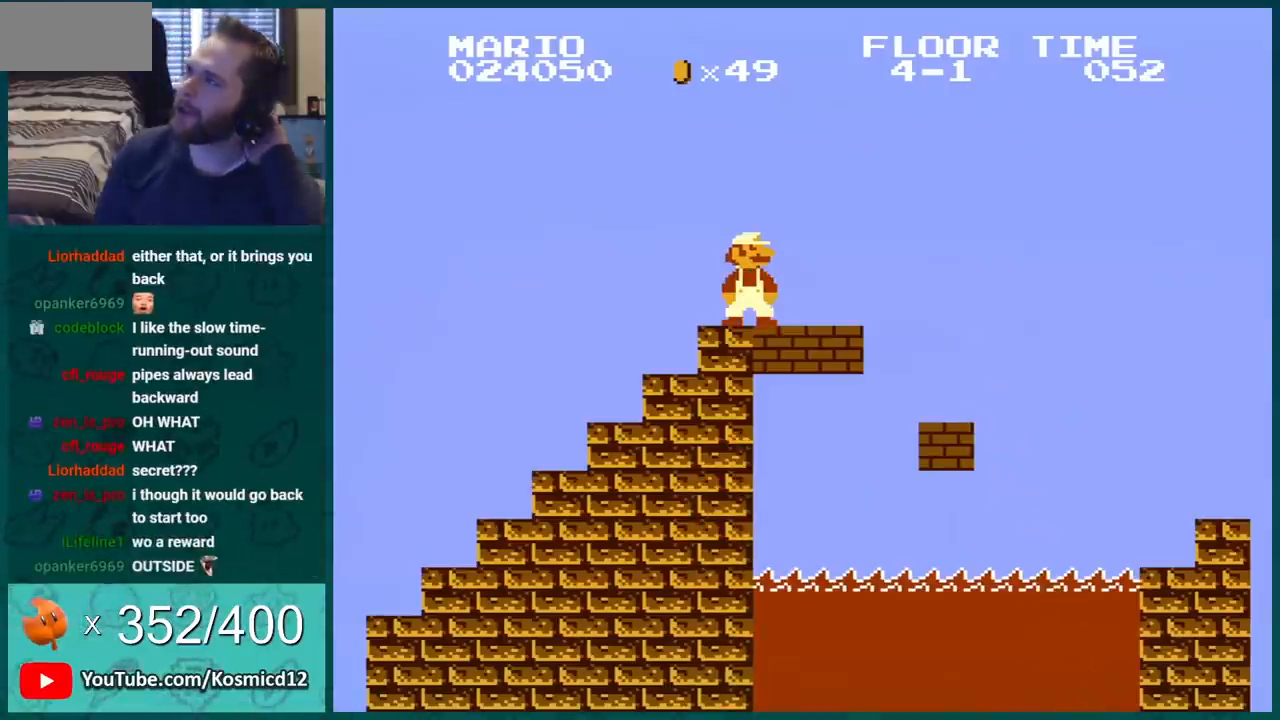
{"buttons": ["B"], "events": []}
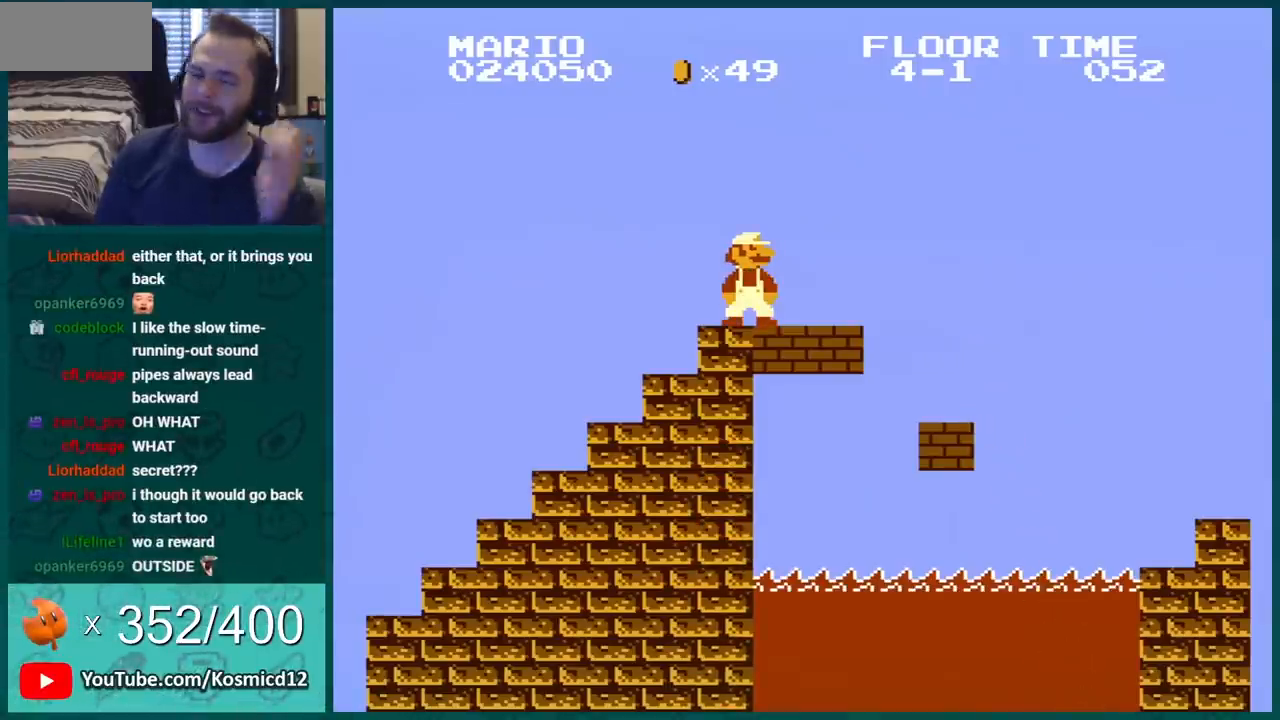
{"buttons": ["B"], "events": []}
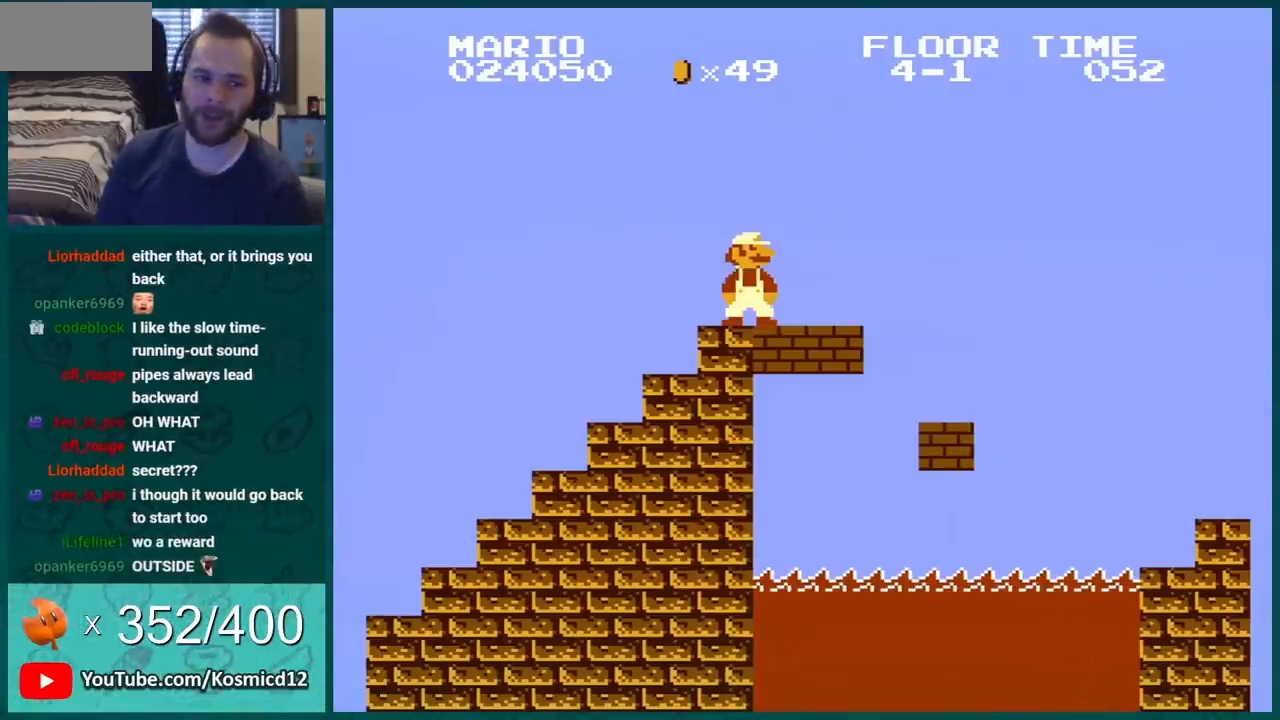
{"buttons": ["B"], "events": [[117, "DPAD_RIGHT", "down"], [451, "DPAD_RIGHT", "up"]]}
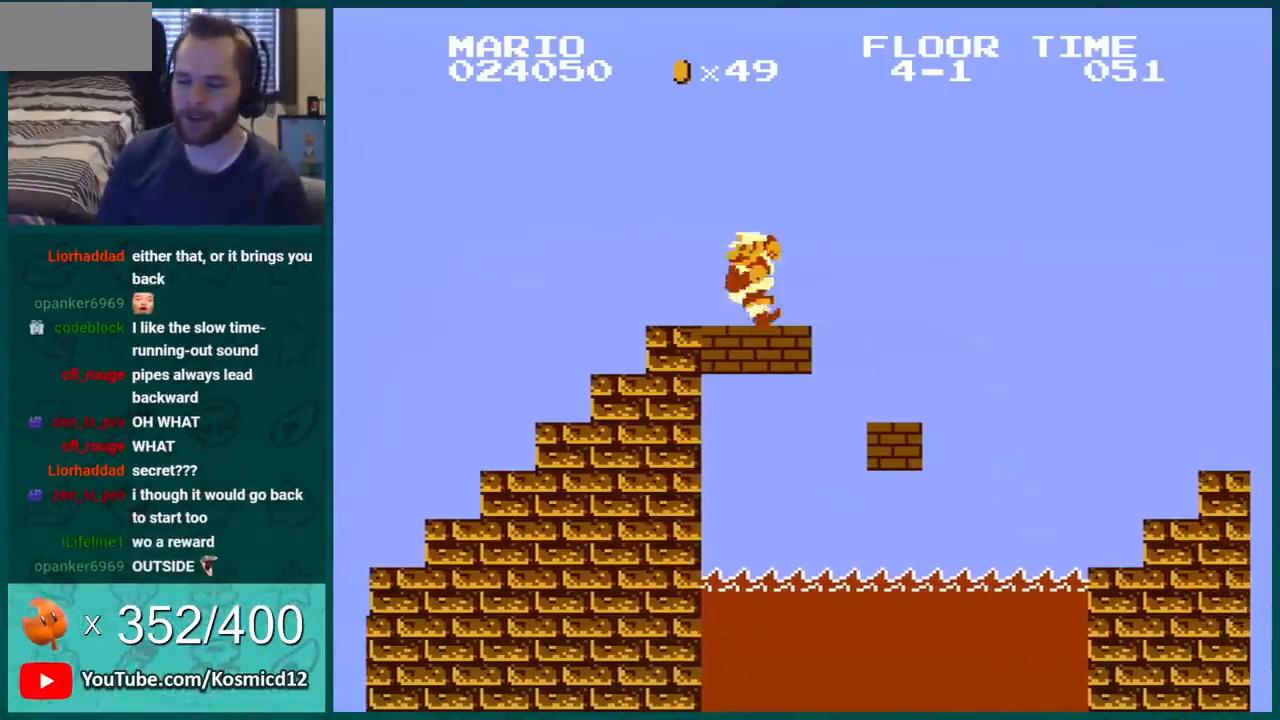
{"buttons": ["B", "DPAD_LEFT"], "events": [[16, "DPAD_LEFT", "down"], [167, "DPAD_LEFT", "up"], [467, "DPAD_LEFT", "down"]]}
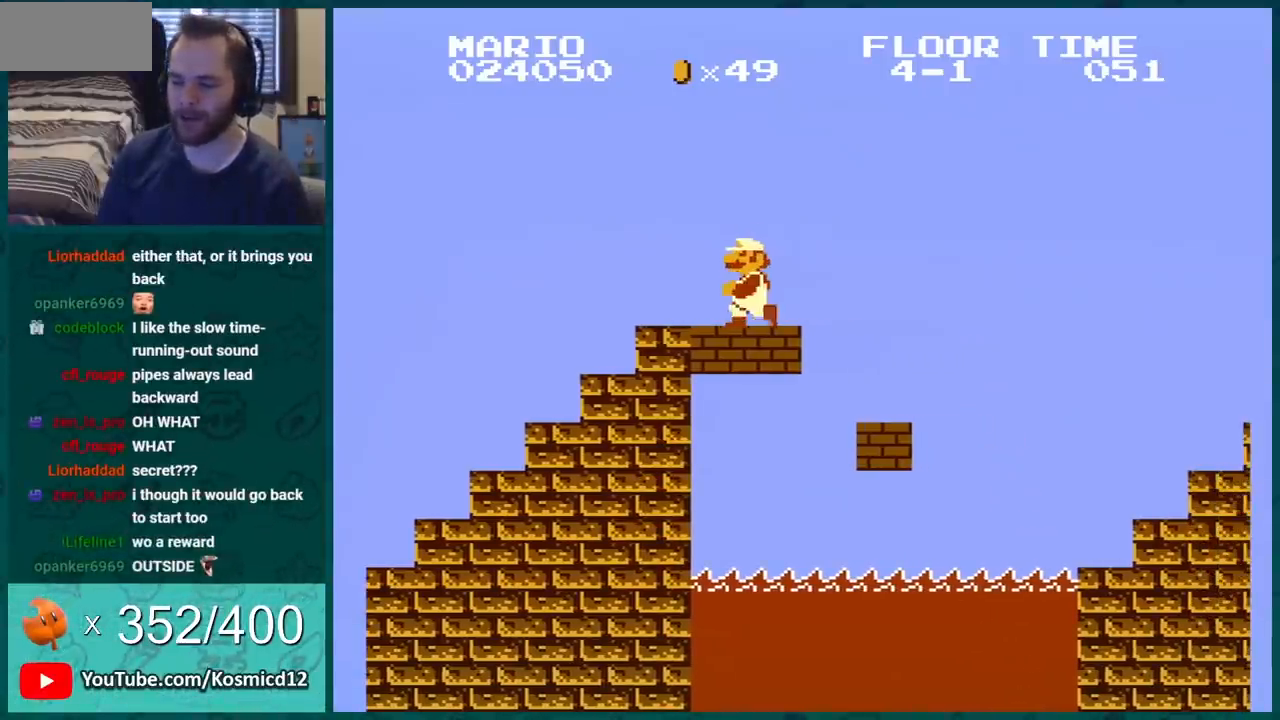
{"buttons": ["B"], "events": [[67, "DPAD_LEFT", "up"], [234, "DPAD_LEFT", "down"], [351, "DPAD_LEFT", "up"], [384, "B", "up"], [417, "DPAD_RIGHT", "down"], [467, "B", "down"], [501, "DPAD_RIGHT", "up"]]}
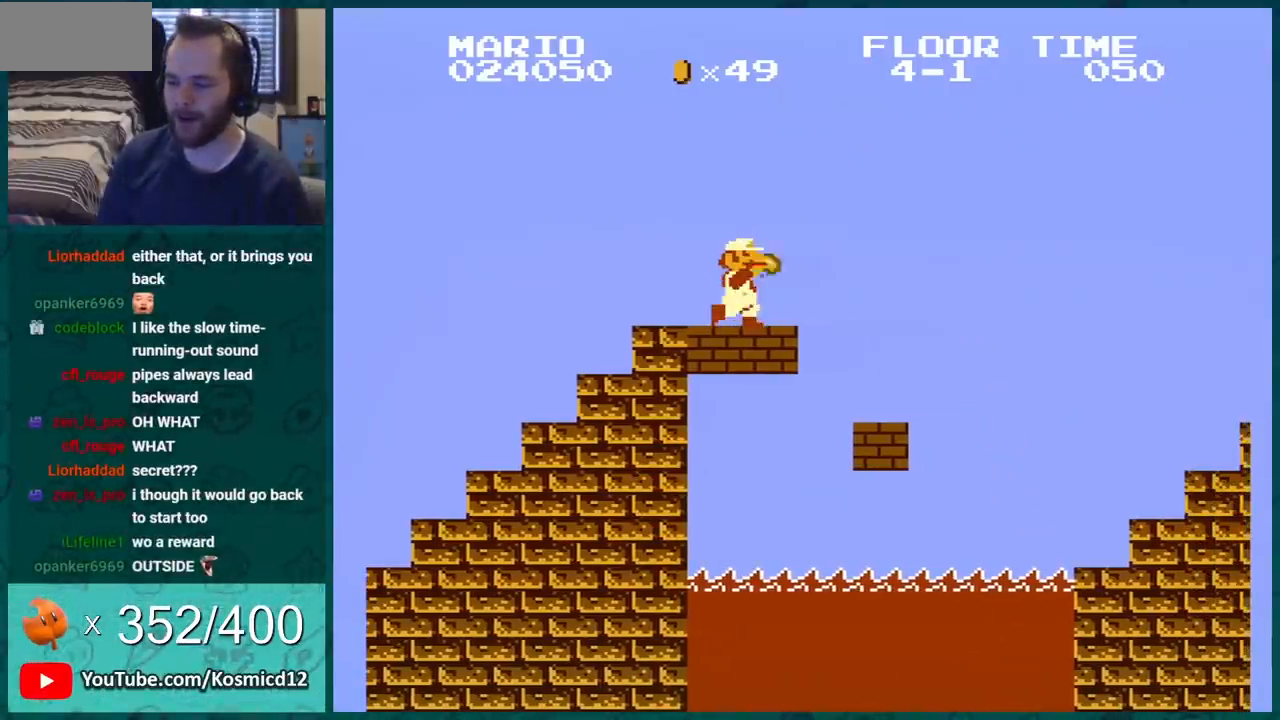
{"buttons": ["A", "B", "DPAD_LEFT"], "events": [[33, "B", "up"], [100, "B", "down"], [217, "A", "down"], [367, "DPAD_LEFT", "down"]]}
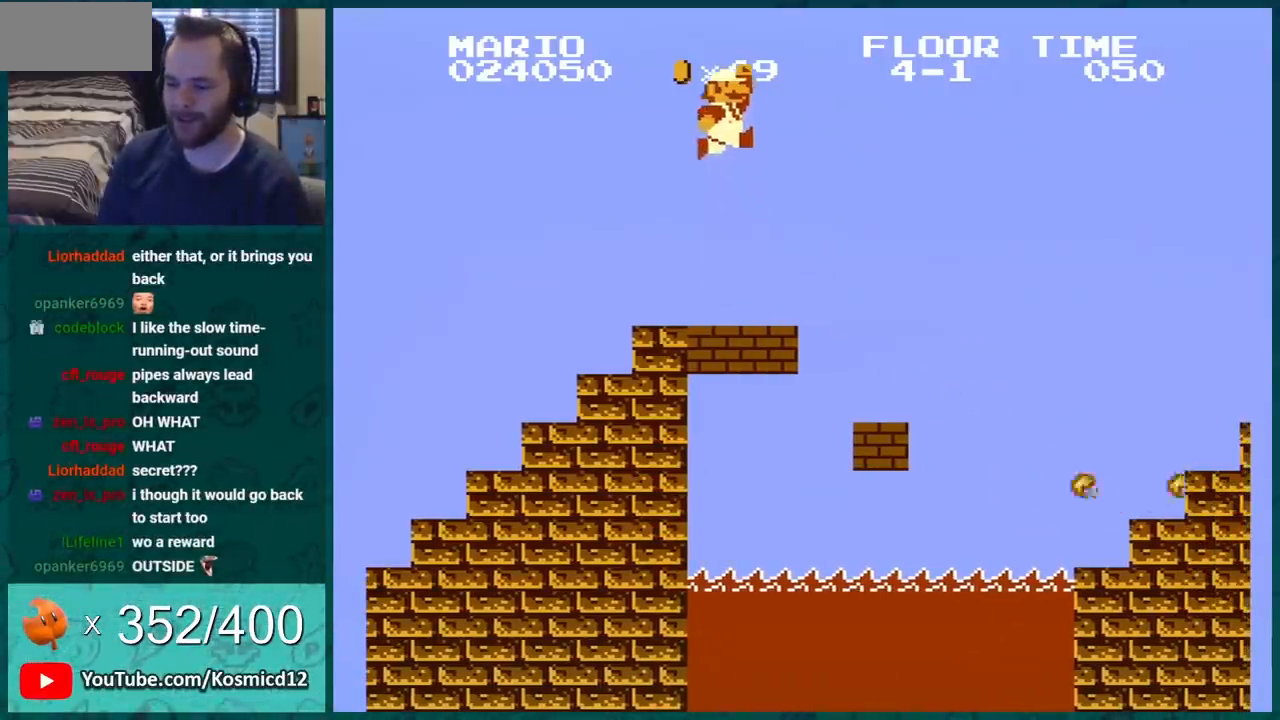
{"buttons": ["B", "DPAD_RIGHT"], "events": [[67, "A", "up"], [134, "DPAD_LEFT", "up"], [201, "DPAD_RIGHT", "down"]]}